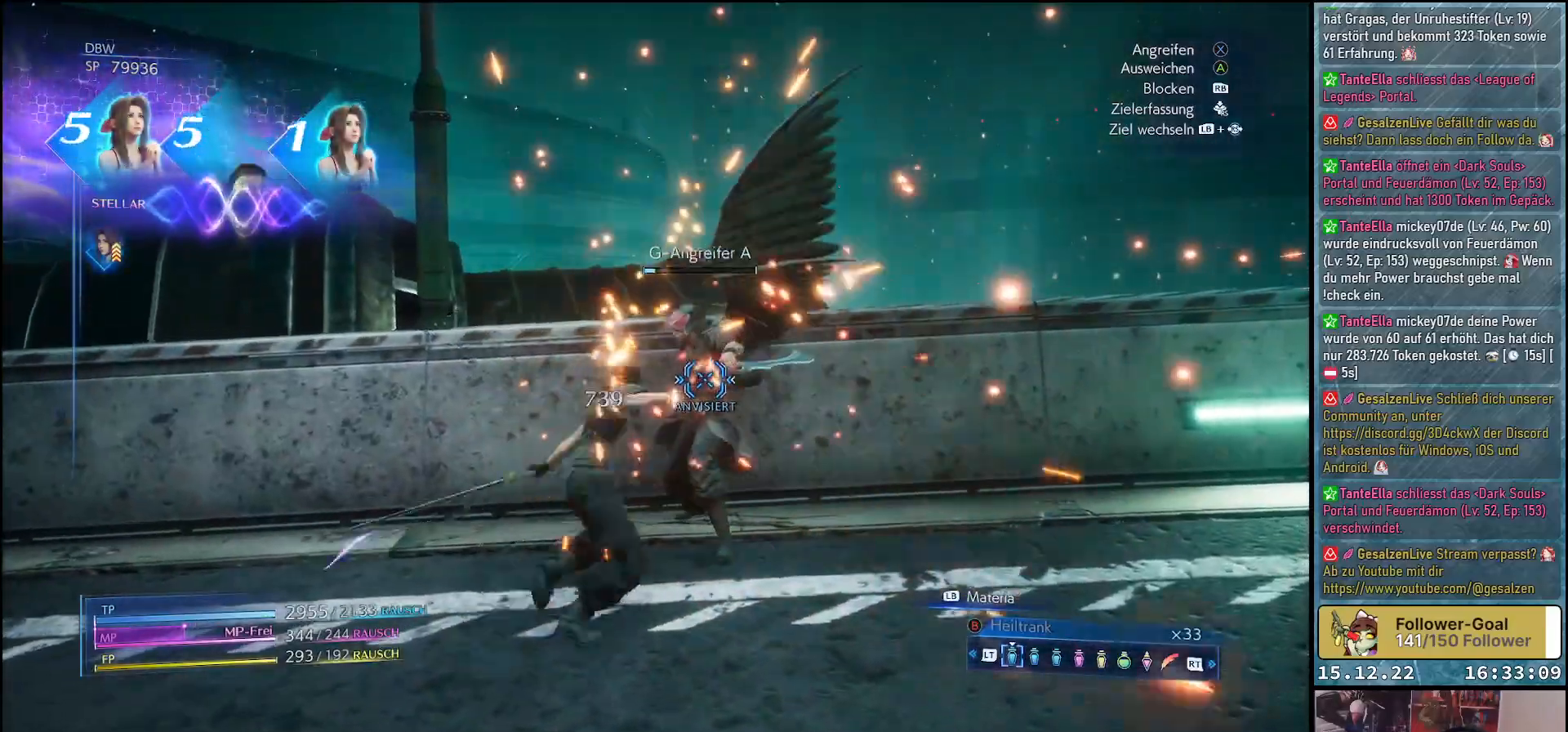
Gameplay with a controller (Xbox layout); each line is a JSON object with the inputs held at the frame after it. "events" lists button and stick changes between this image and that frame as [ms after this image, input, new state], when the widget could be followed in between.
{"buttons": [], "left_stick": "center", "right_stick": "center", "events": [[100, "X", "down"], [167, "X", "up"]]}
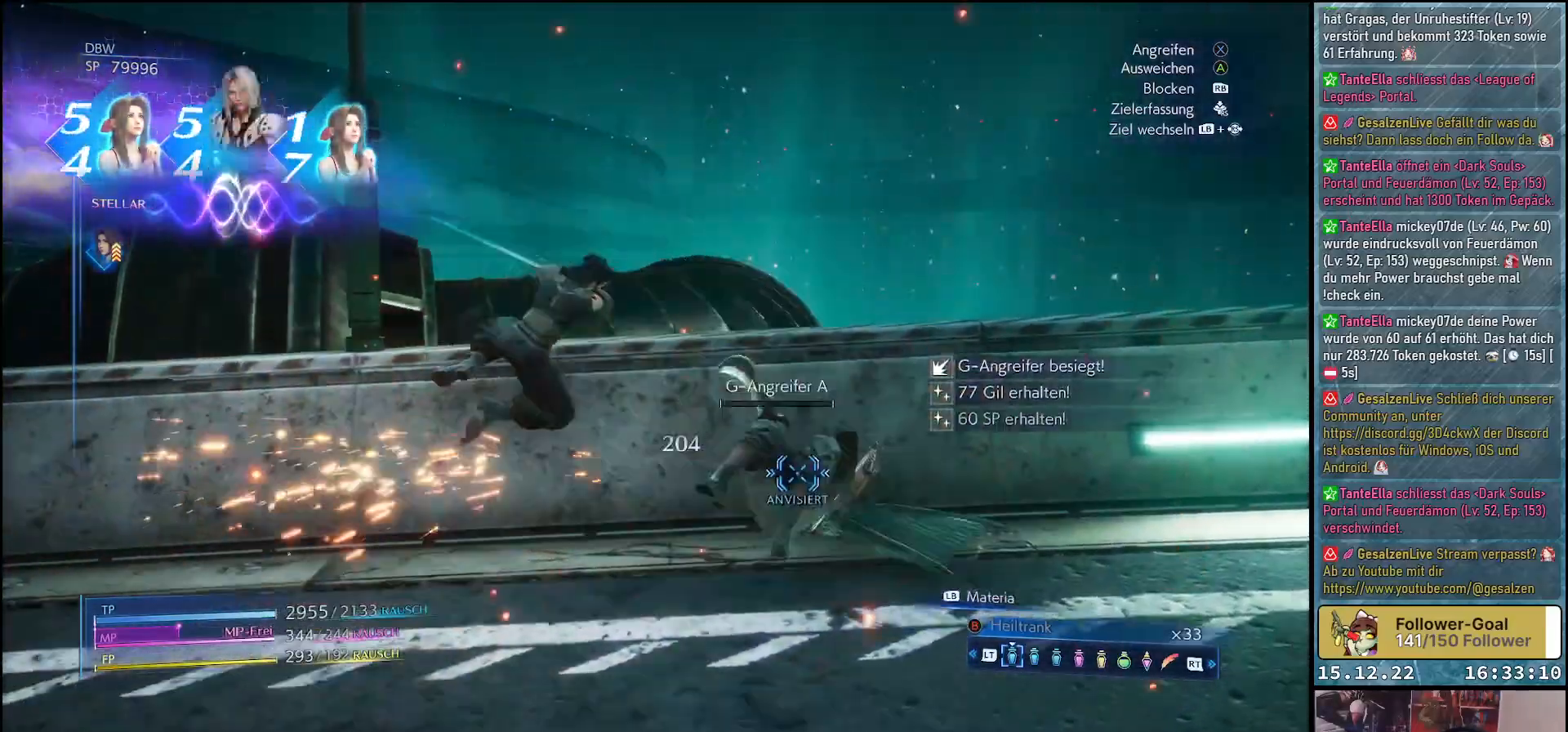
{"buttons": [], "left_stick": "down", "right_stick": "center", "events": [[283, "left_stick", "down"]]}
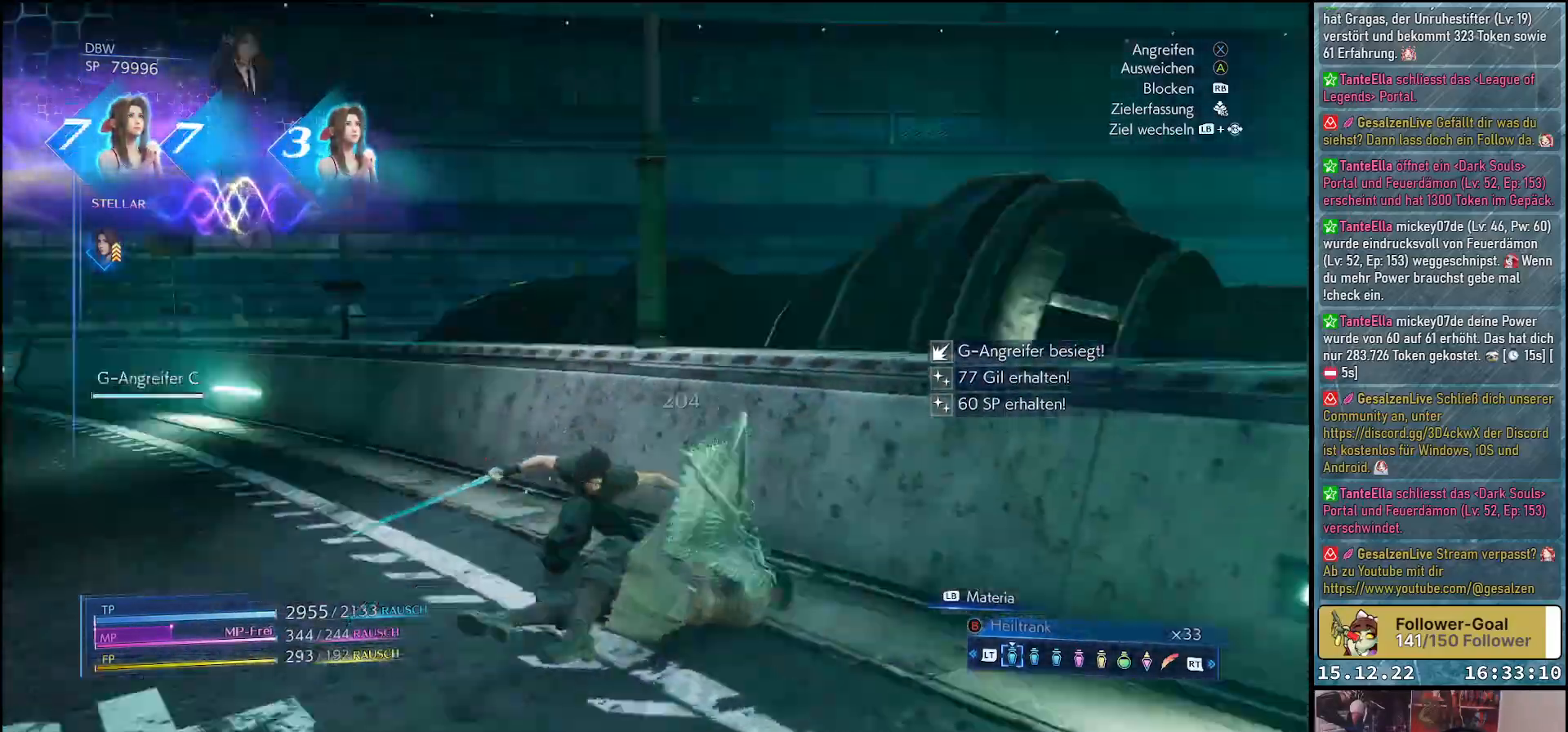
{"buttons": ["L1"], "left_stick": "up-left", "right_stick": "center", "events": [[300, "left_stick", "down-left"], [467, "left_stick", "up-left"], [483, "L1", "down"]]}
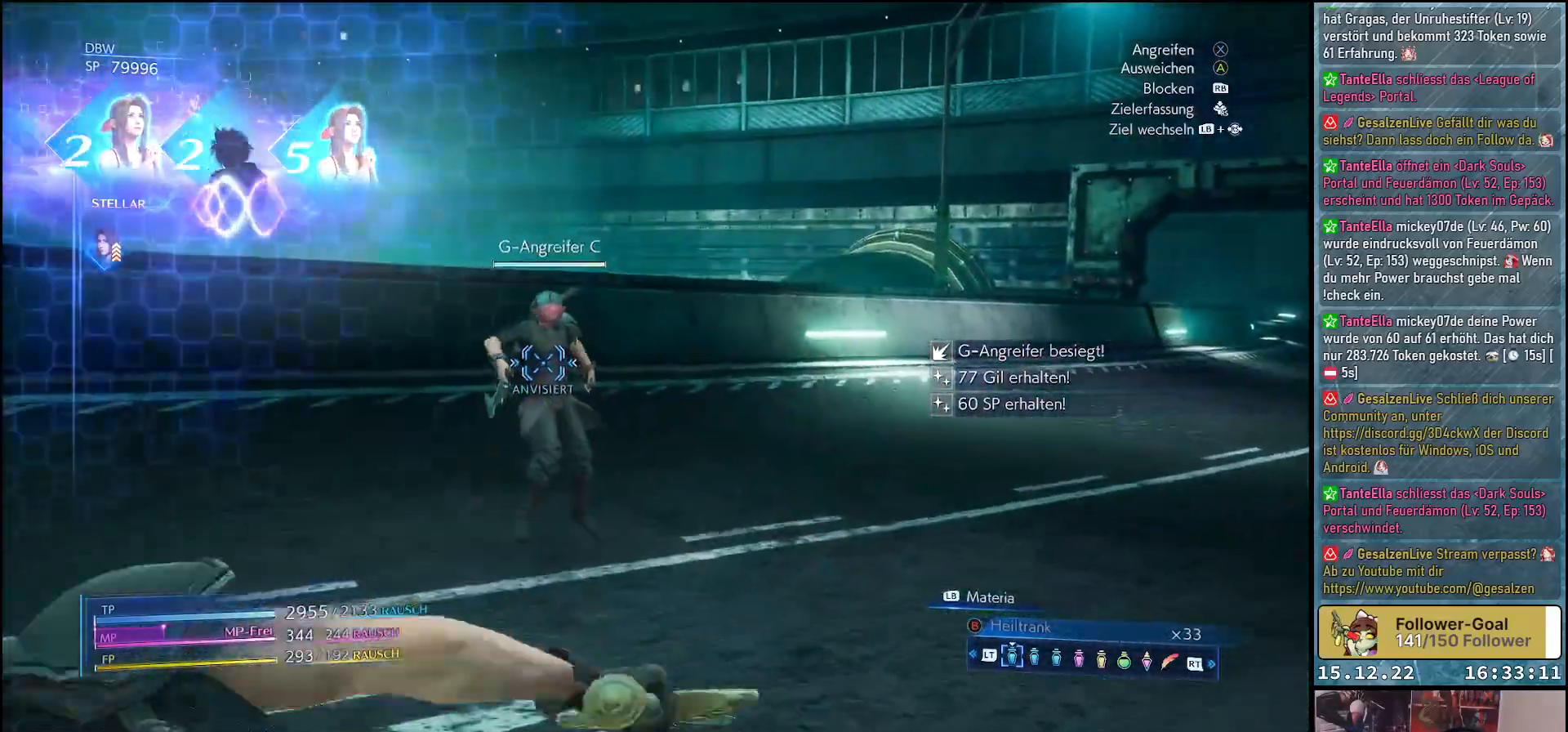
{"buttons": ["L1"], "left_stick": "up-left", "right_stick": "center", "events": [[183, "R1", "down"], [333, "R1", "up"]]}
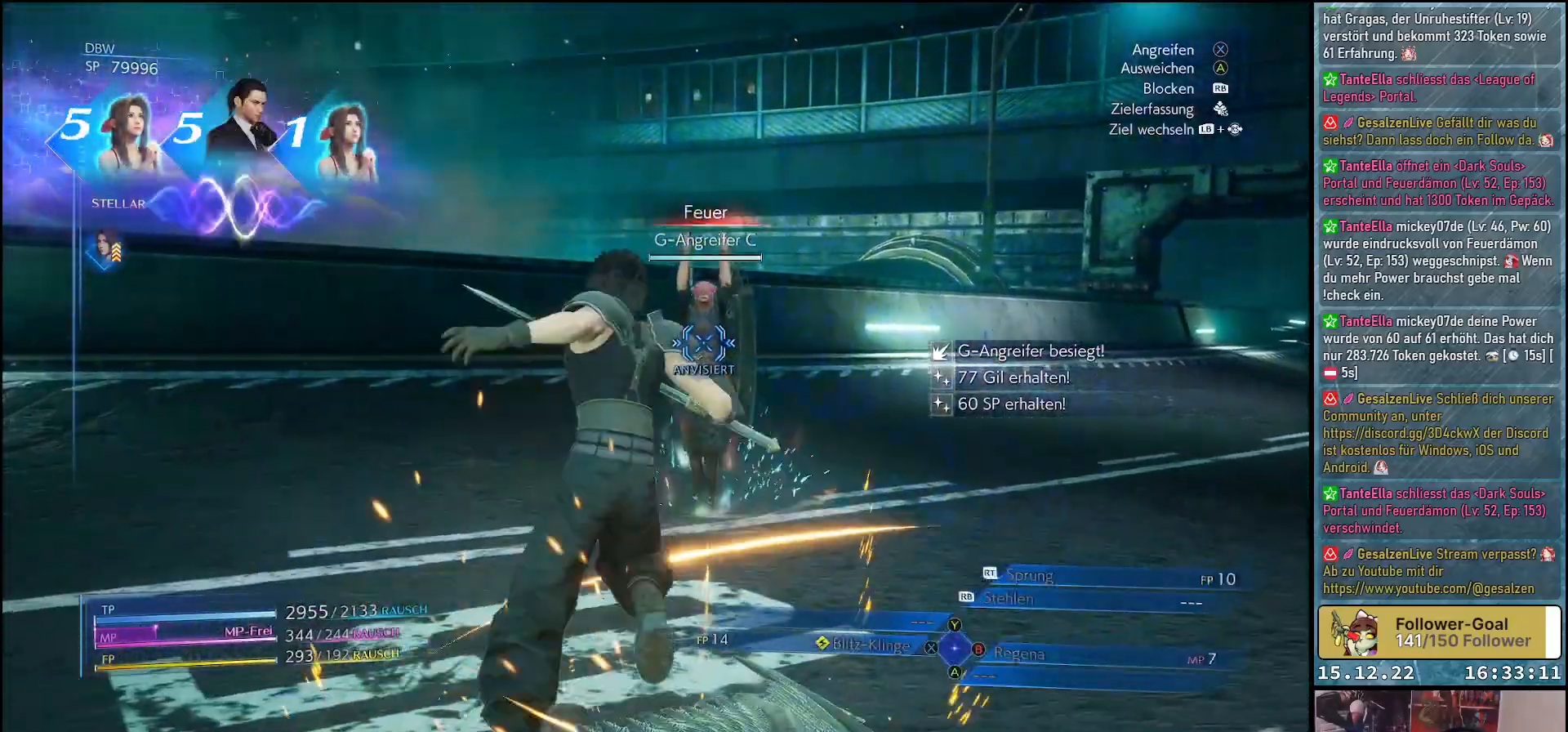
{"buttons": ["L1"], "left_stick": "up-left", "right_stick": "center", "events": []}
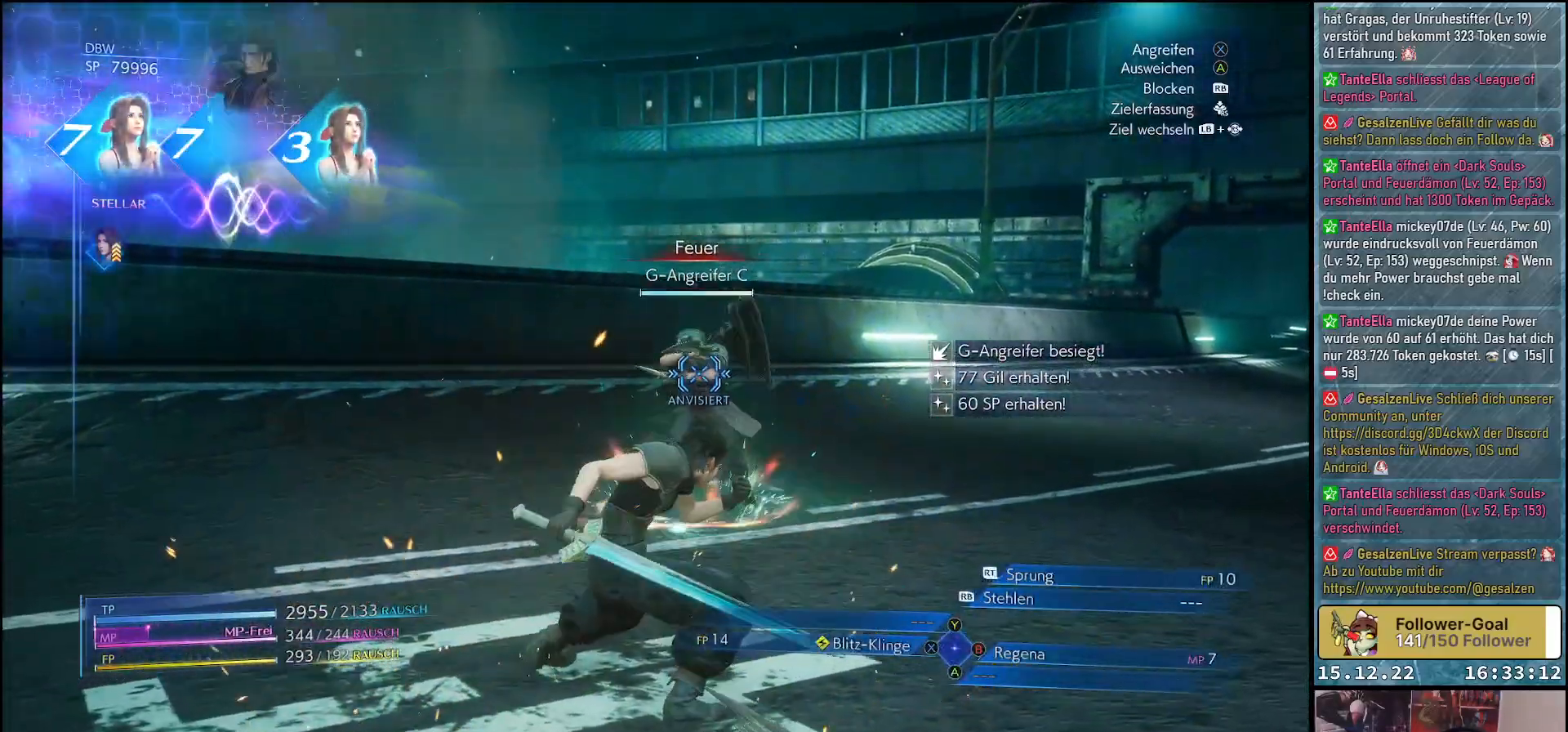
{"buttons": ["L1"], "left_stick": "up-left", "right_stick": "center", "events": []}
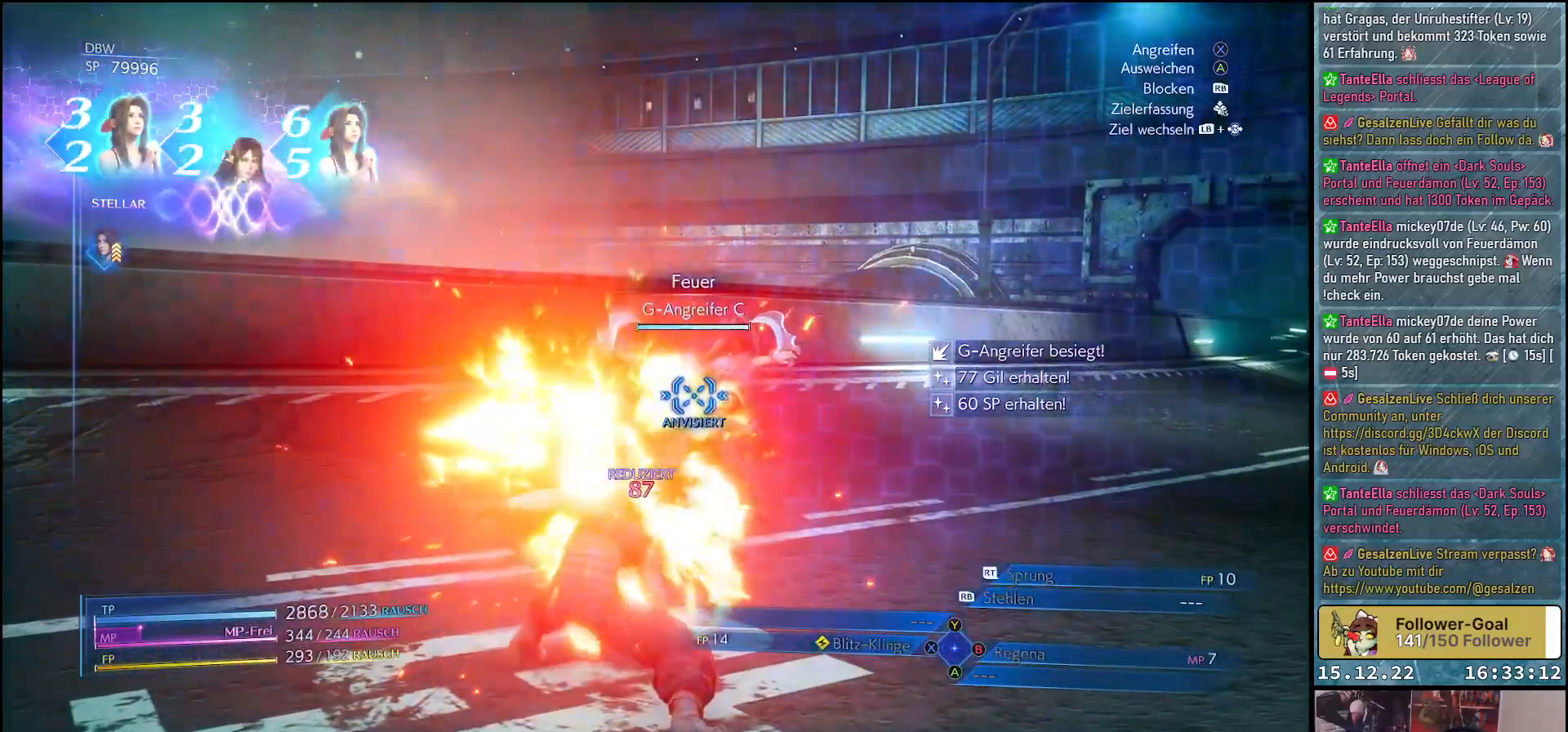
{"buttons": ["L1"], "left_stick": "up-left", "right_stick": "center", "events": []}
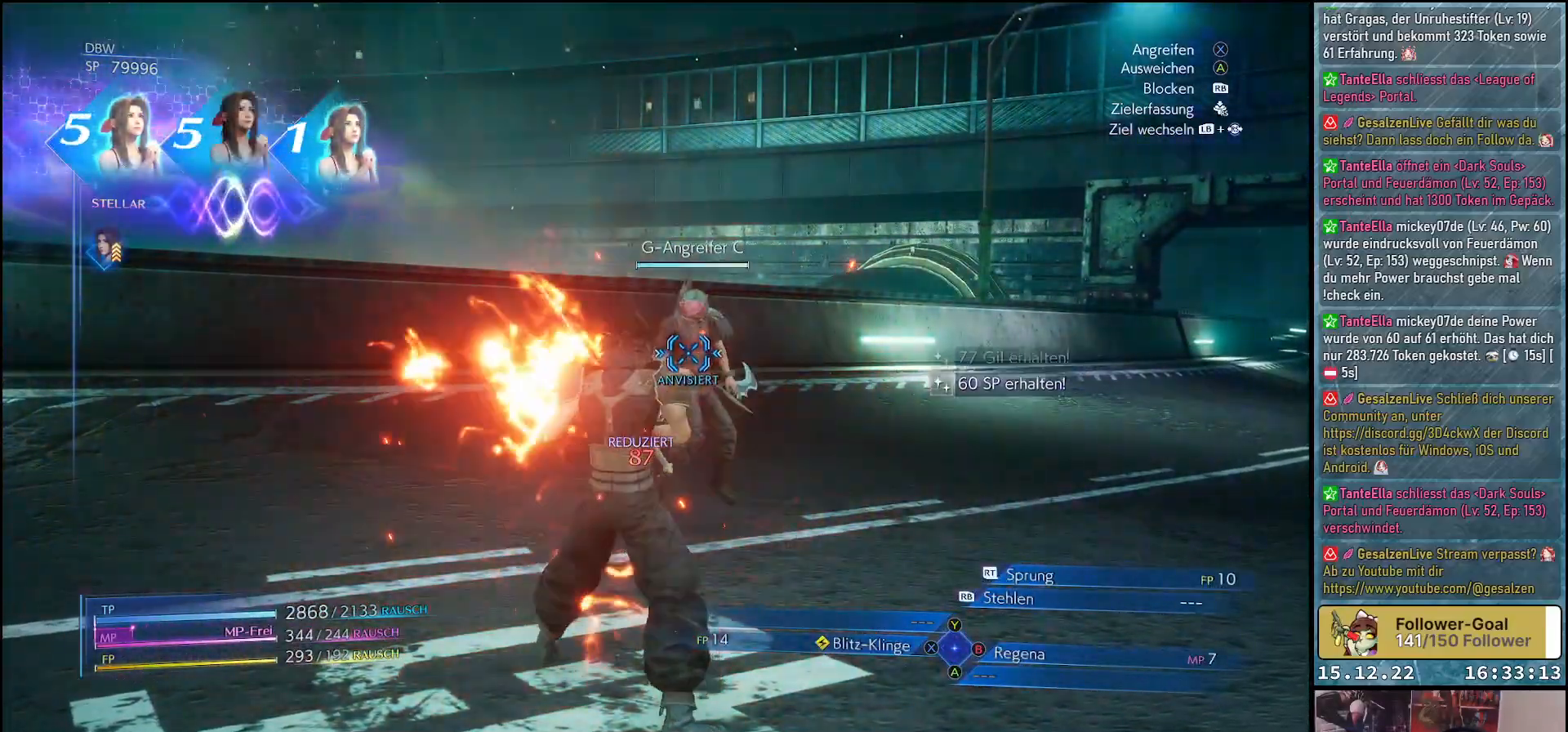
{"buttons": ["L1"], "left_stick": "up-left", "right_stick": "center", "events": [[133, "R1", "down"], [250, "R1", "up"], [367, "R1", "down"], [483, "R1", "up"]]}
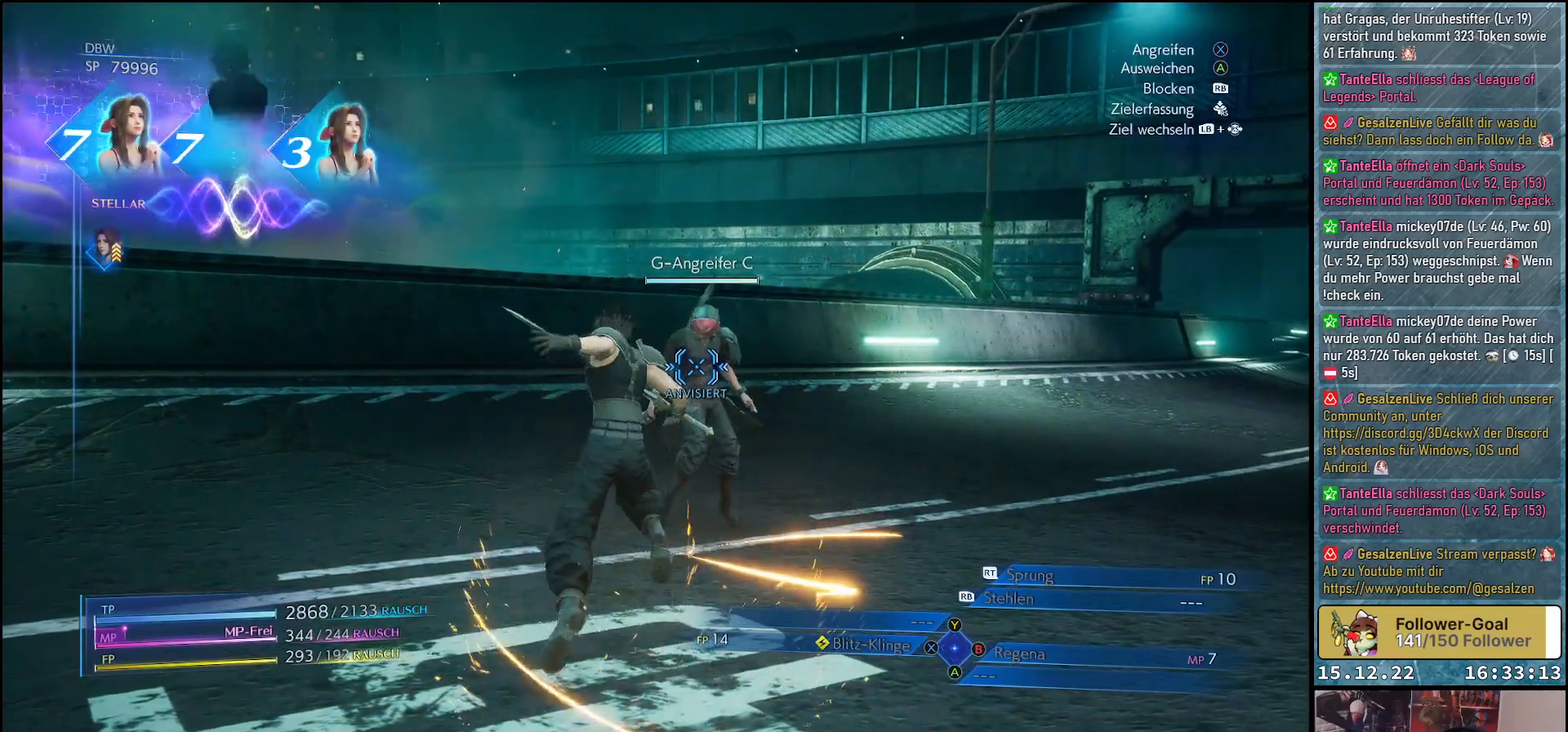
{"buttons": ["L1"], "left_stick": "up-left", "right_stick": "center", "events": [[200, "left_stick", "up"], [450, "left_stick", "up-left"]]}
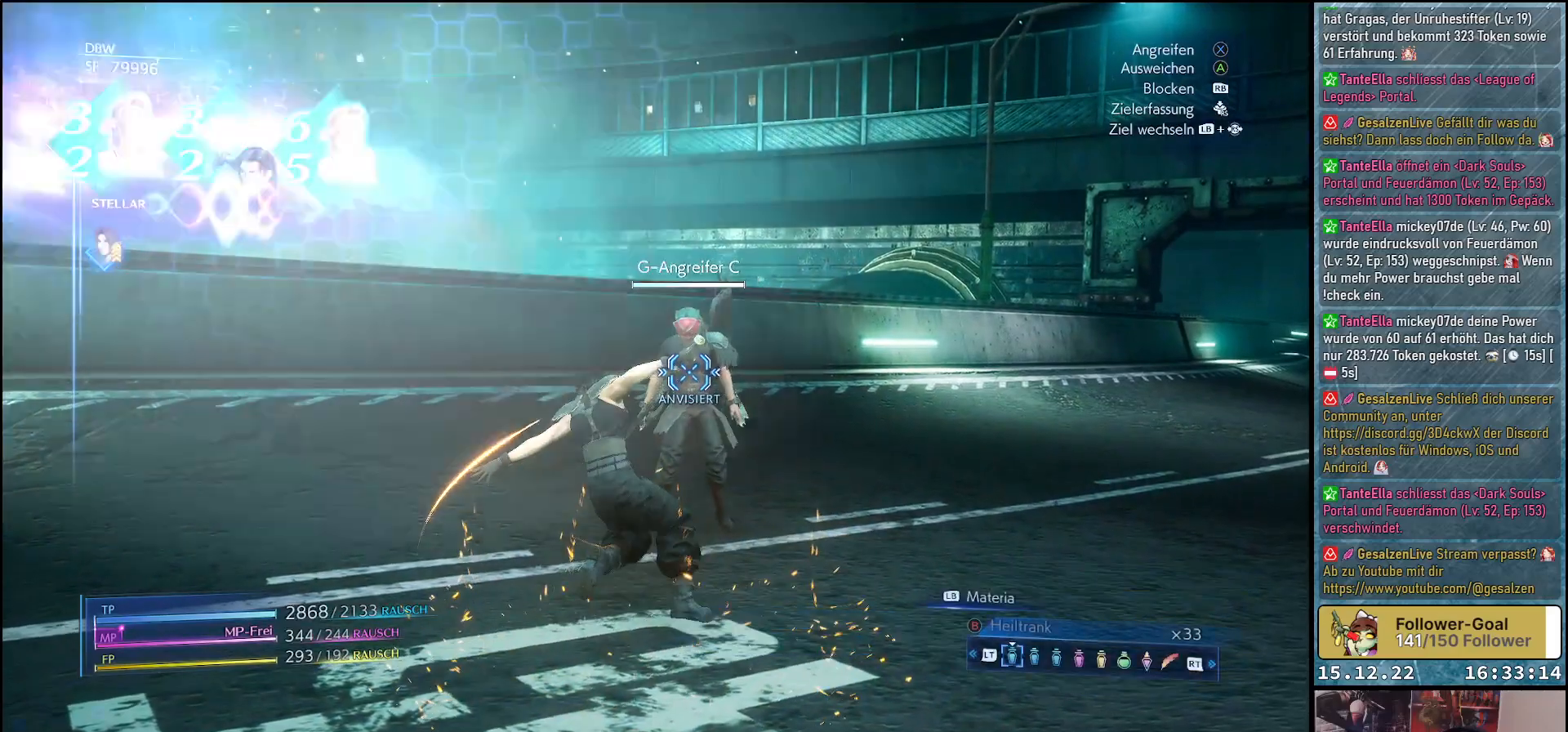
{"buttons": ["L1"], "left_stick": "center", "right_stick": "center", "events": [[333, "left_stick", "center"]]}
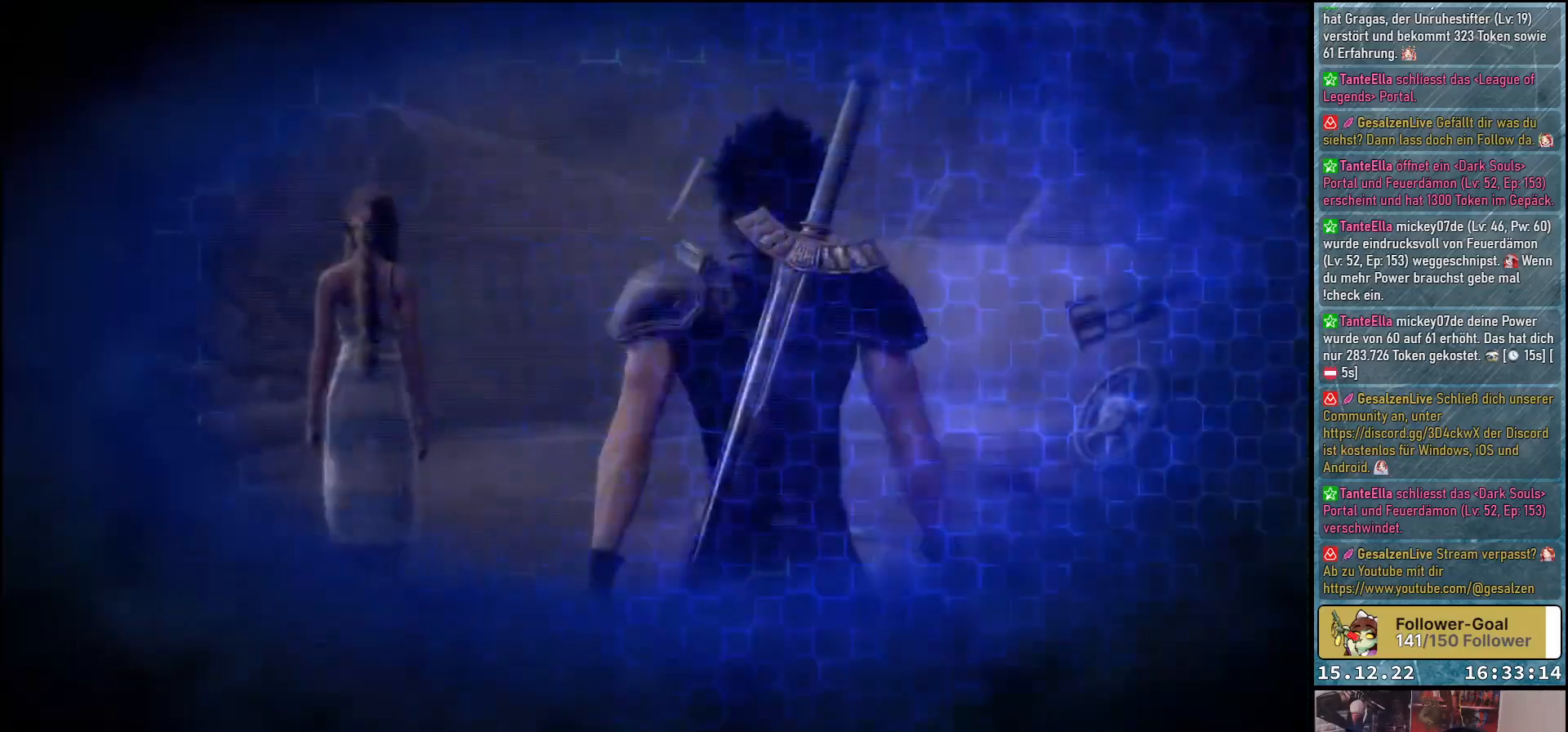
{"buttons": [], "left_stick": "center", "right_stick": "center", "events": [[233, "L1", "up"]]}
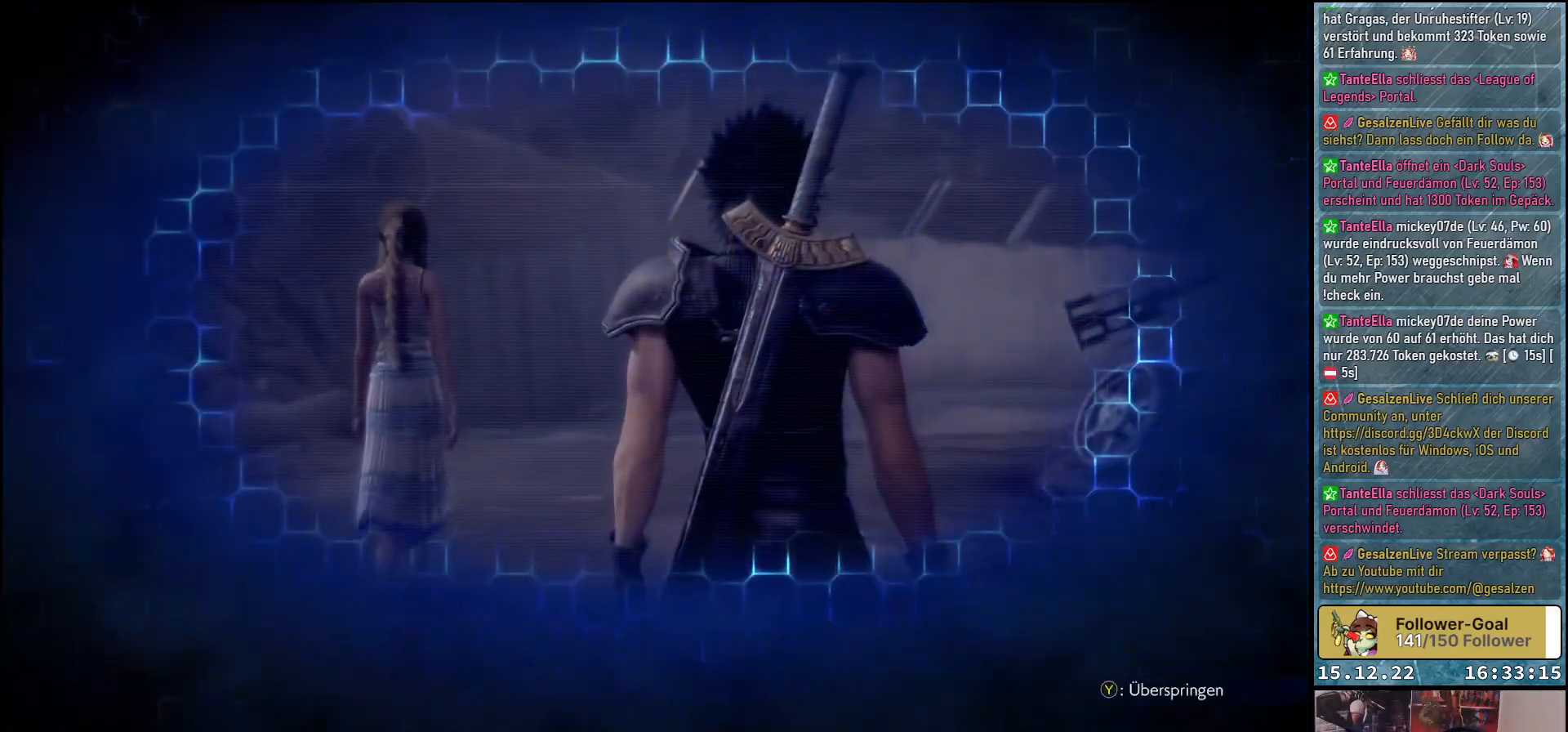
{"buttons": [], "left_stick": "center", "right_stick": "center", "events": []}
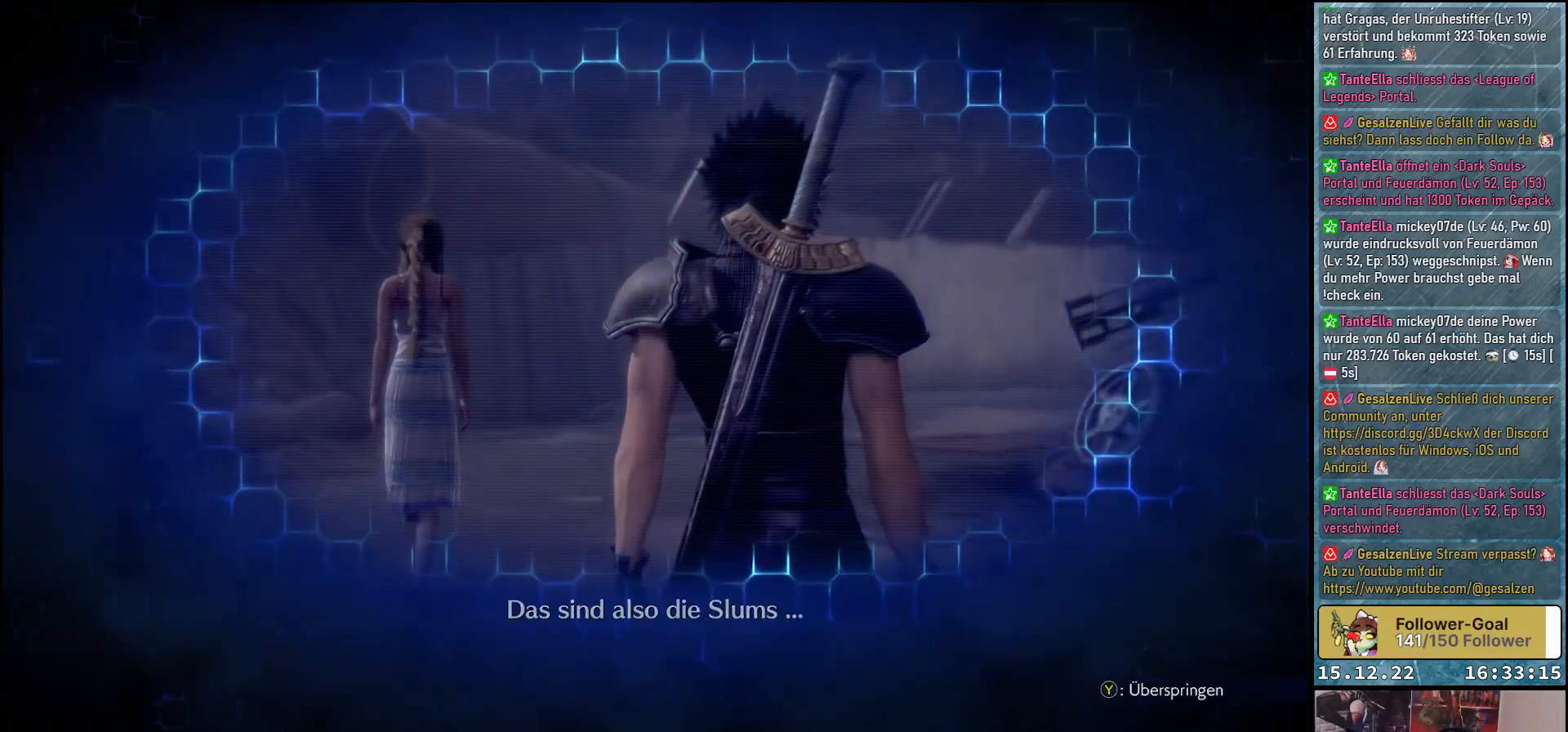
{"buttons": [], "left_stick": "center", "right_stick": "center", "events": []}
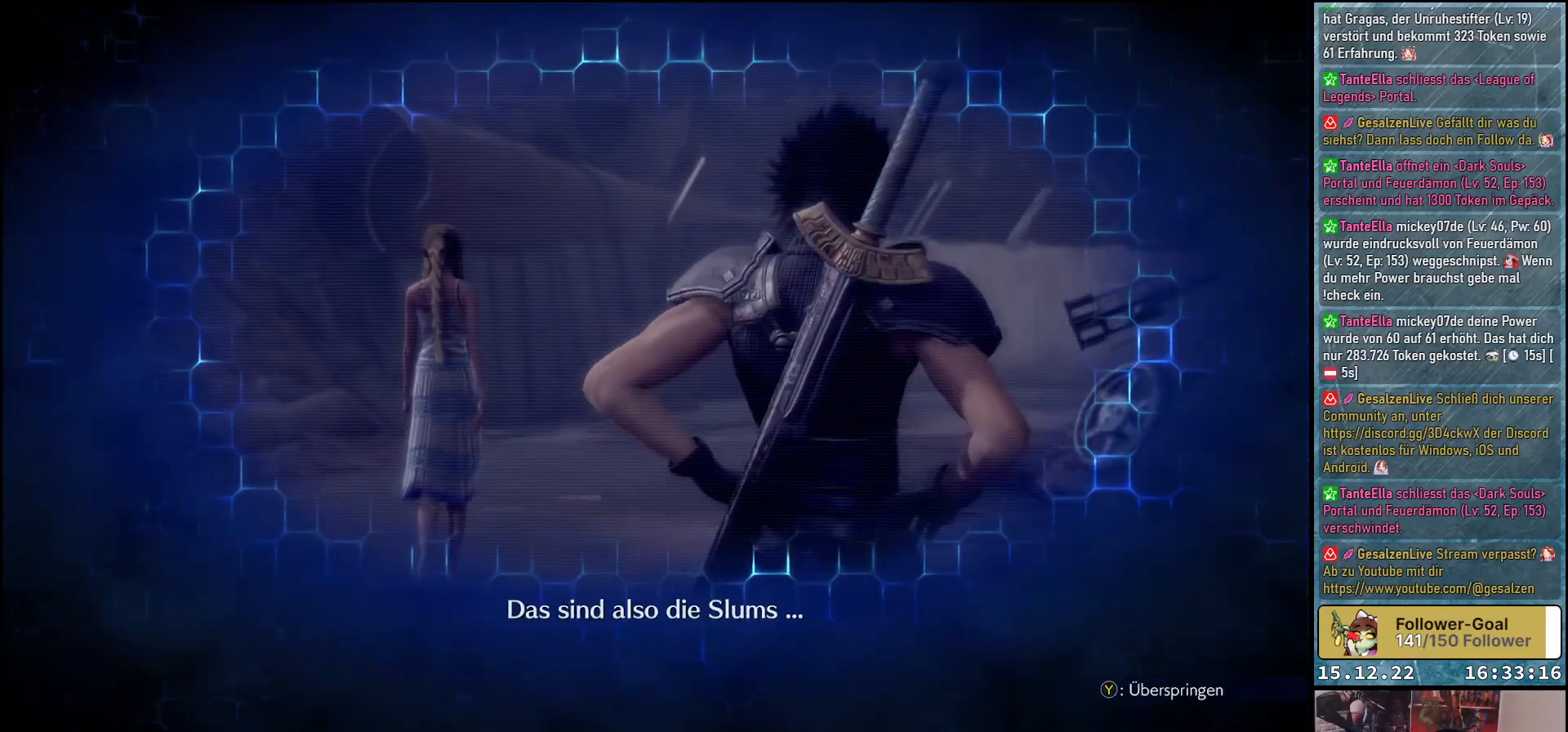
{"buttons": [], "left_stick": "center", "right_stick": "center", "events": []}
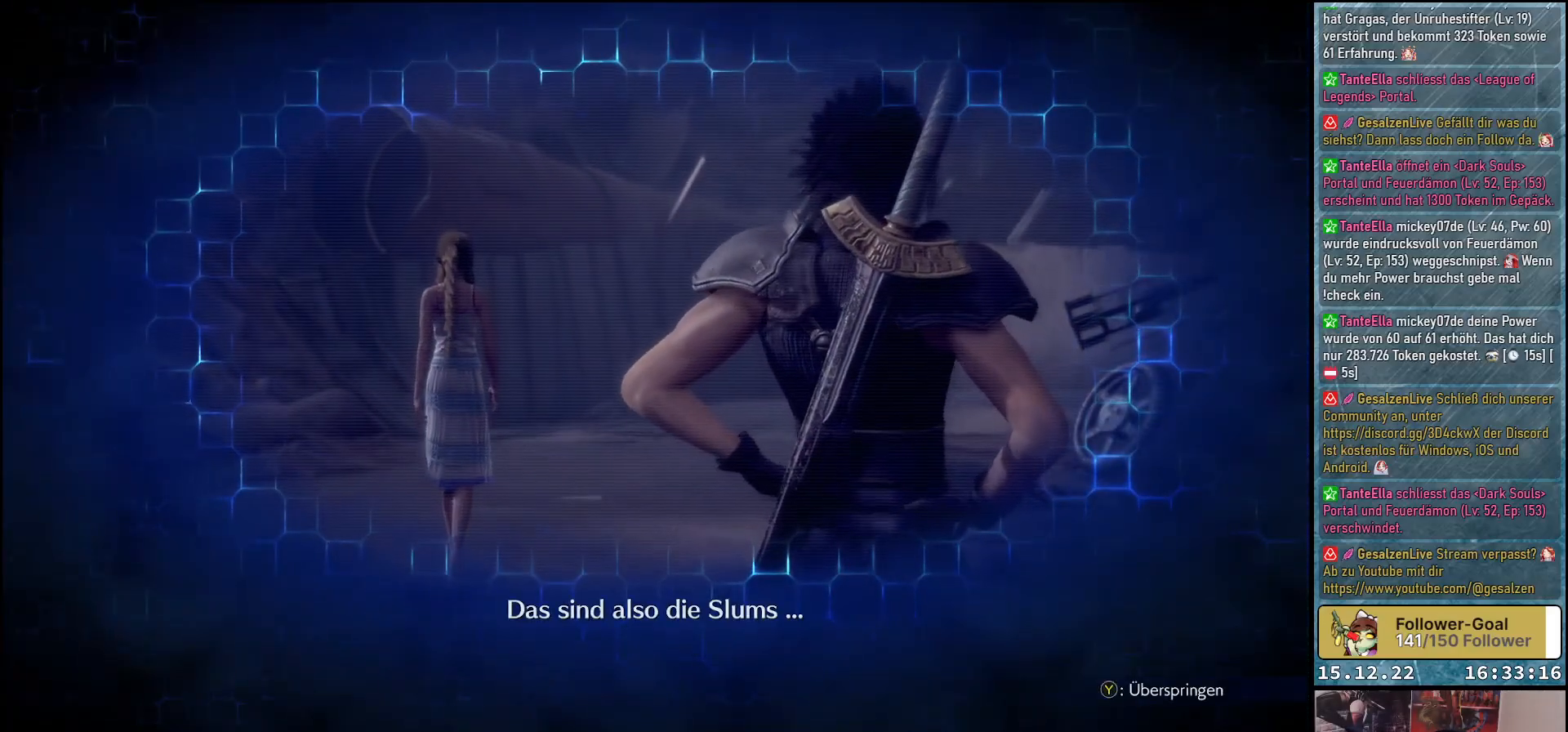
{"buttons": [], "left_stick": "center", "right_stick": "center", "events": []}
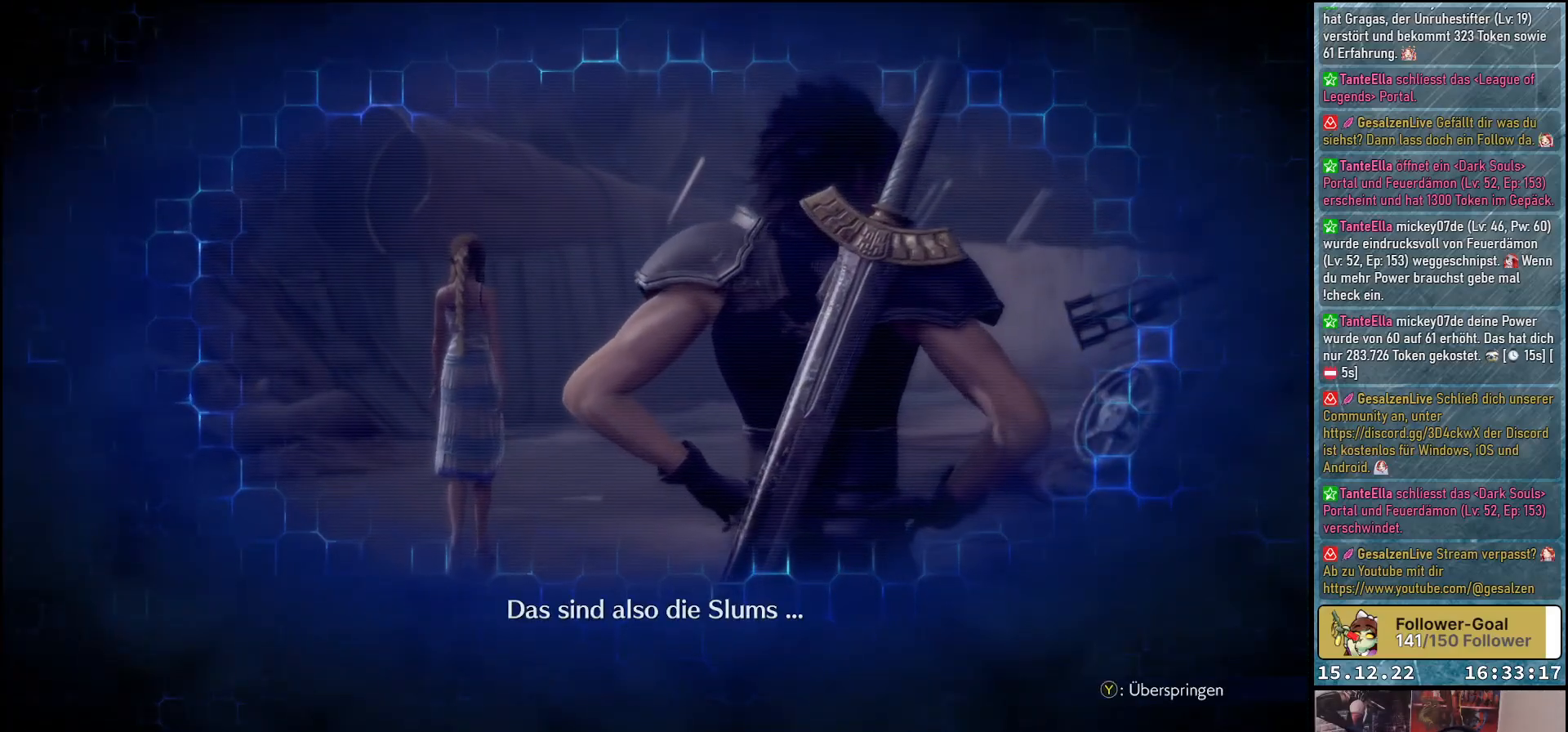
{"buttons": [], "left_stick": "center", "right_stick": "center", "events": [[133, "Y", "down"], [250, "Y", "up"]]}
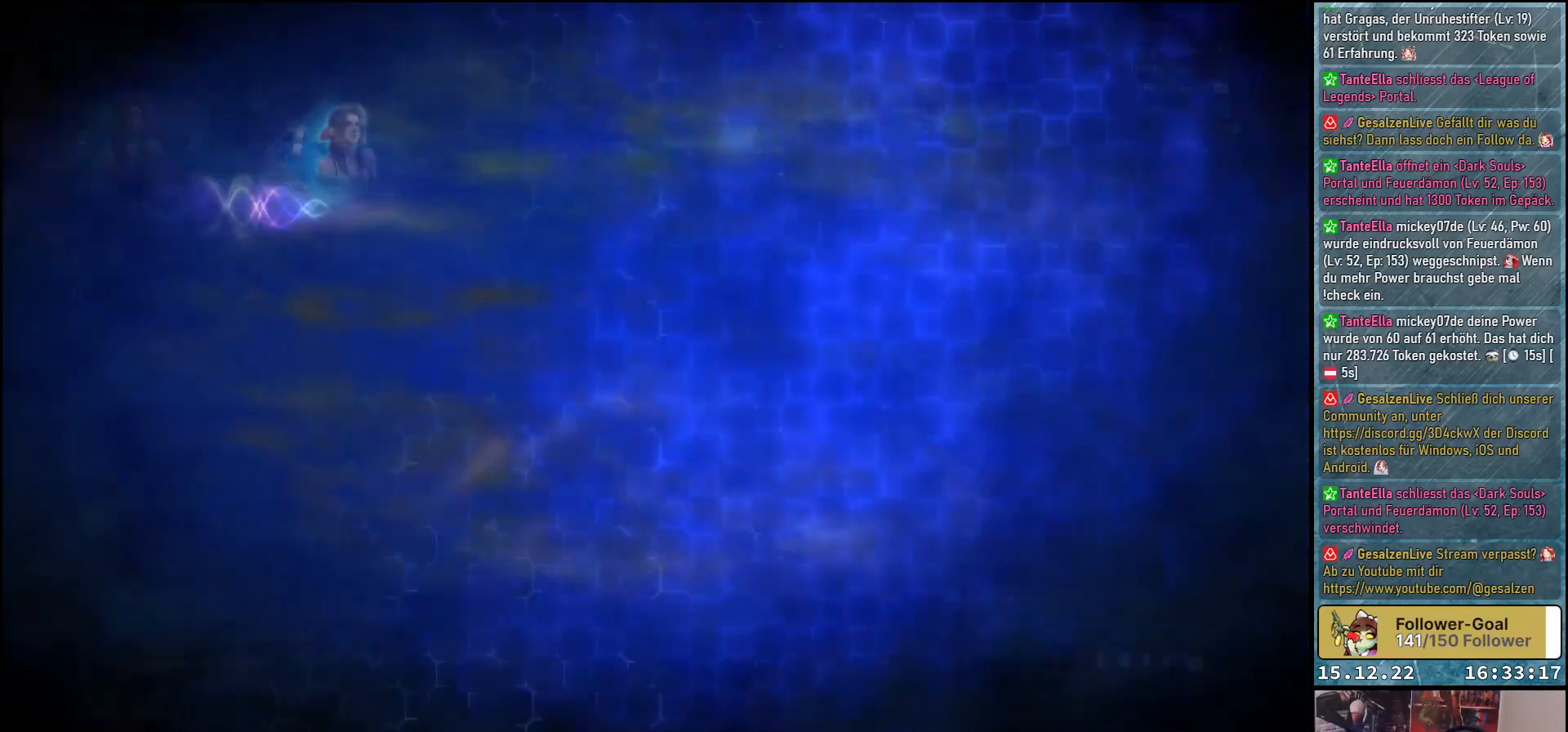
{"buttons": [], "left_stick": "center", "right_stick": "center", "events": []}
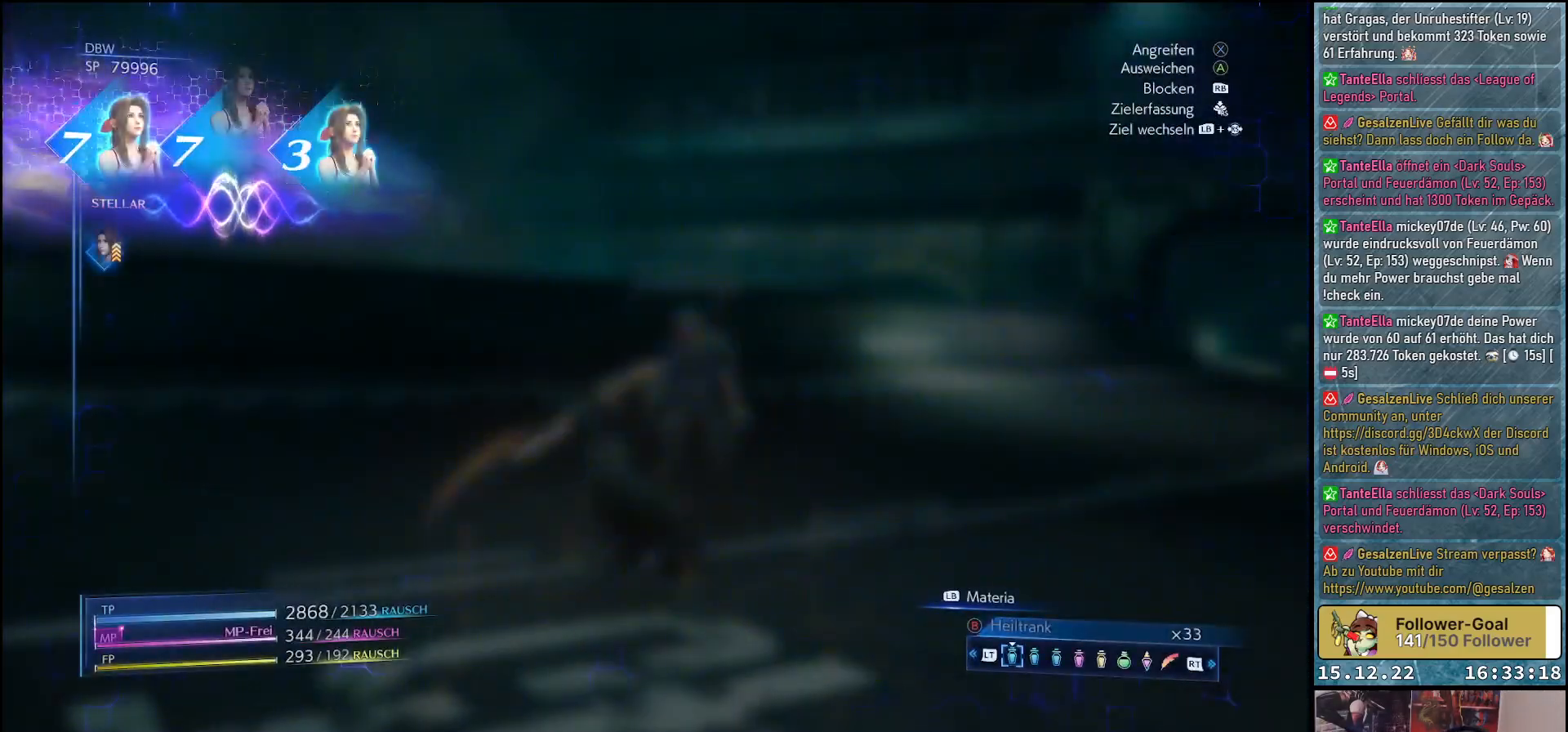
{"buttons": [], "left_stick": "center", "right_stick": "center", "events": []}
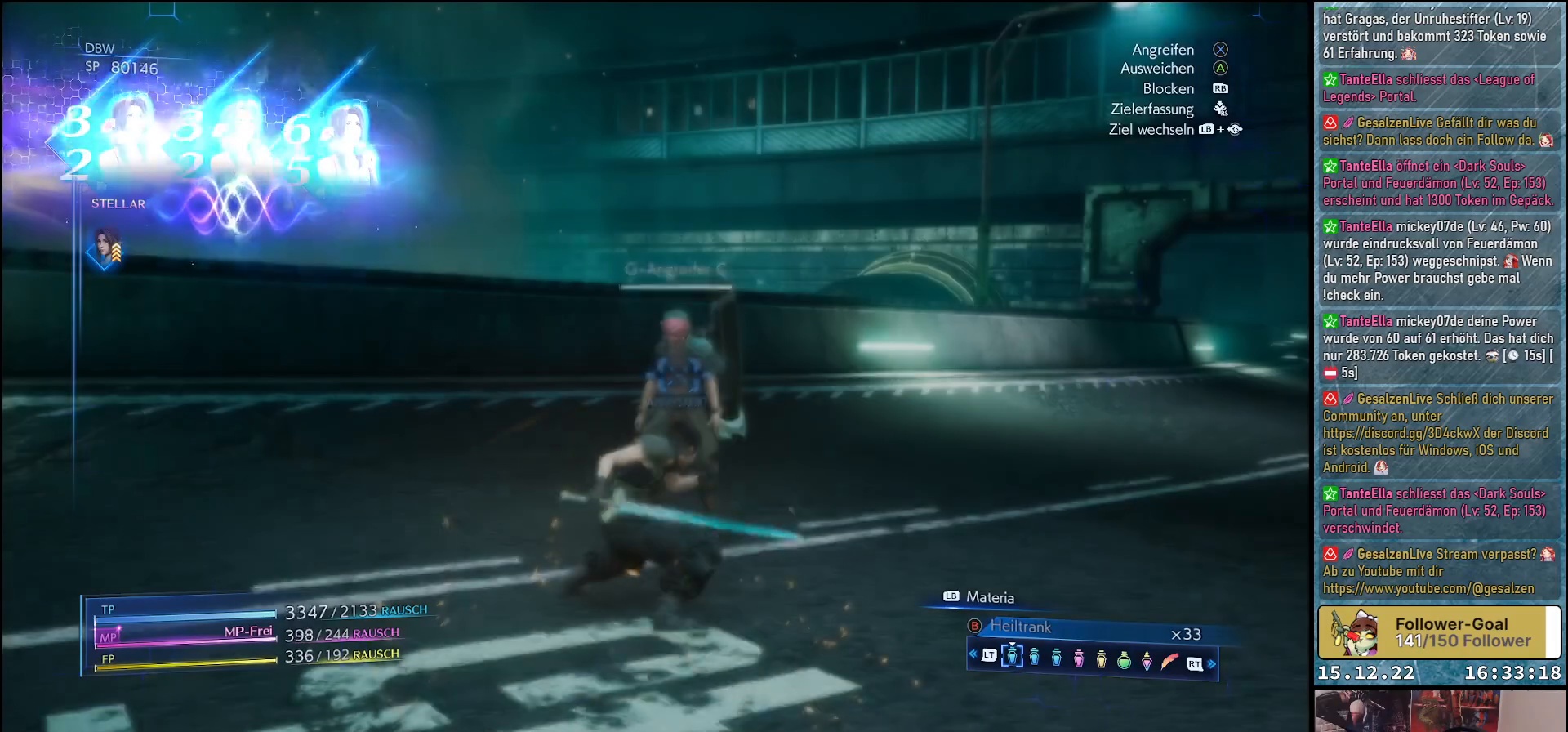
{"buttons": [], "left_stick": "center", "right_stick": "center", "events": []}
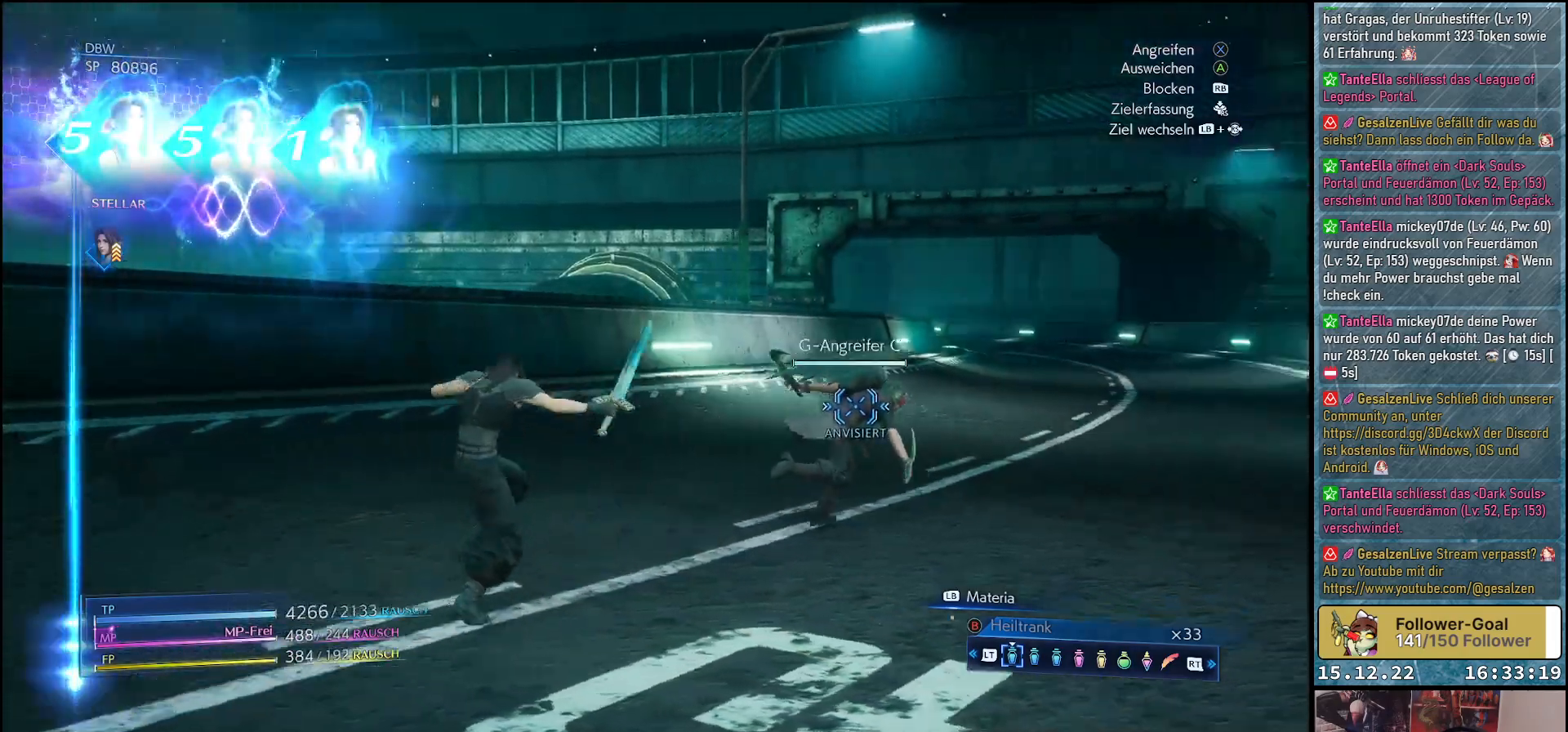
{"buttons": [], "left_stick": "left", "right_stick": "center", "events": [[133, "left_stick", "left"]]}
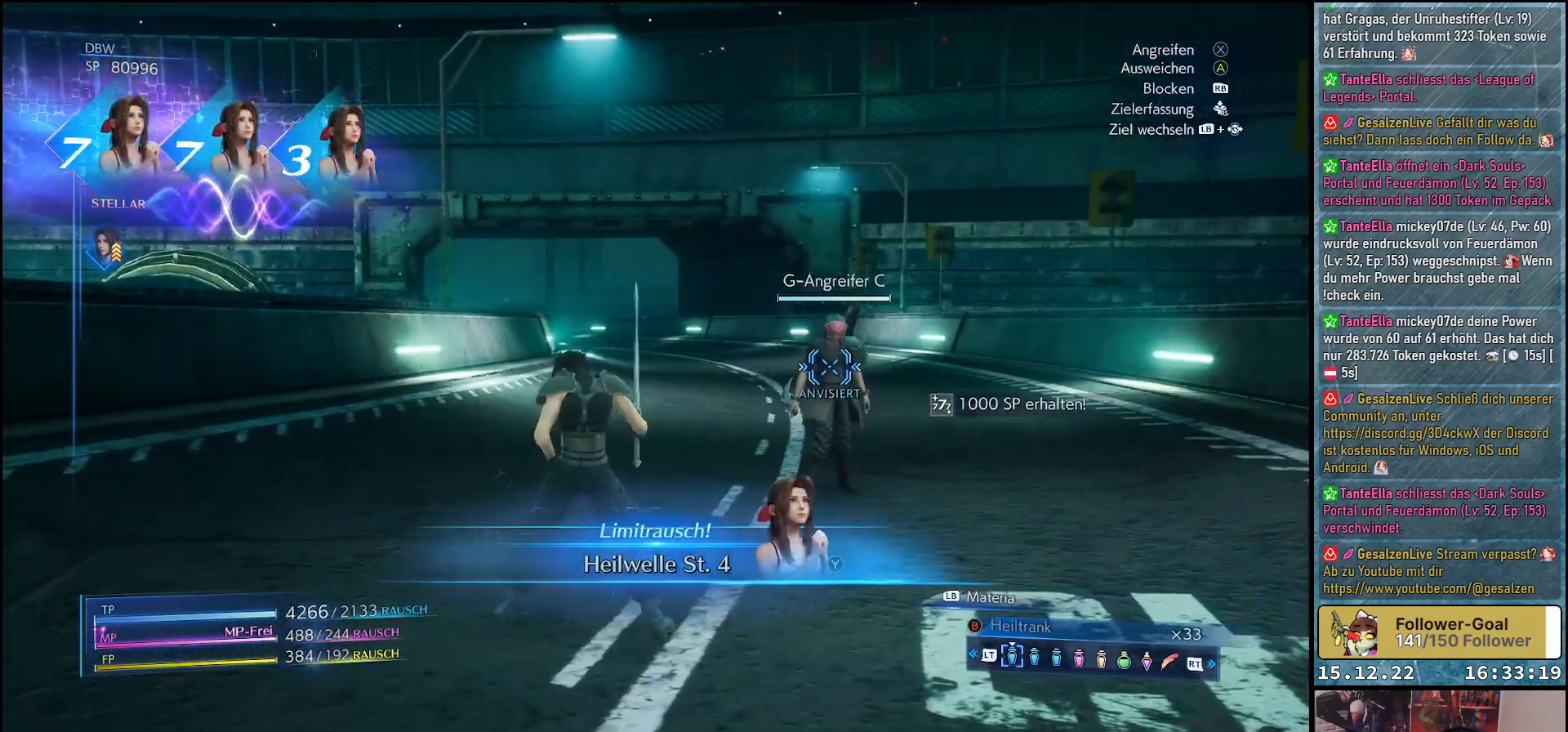
{"buttons": [], "left_stick": "left", "right_stick": "center", "events": []}
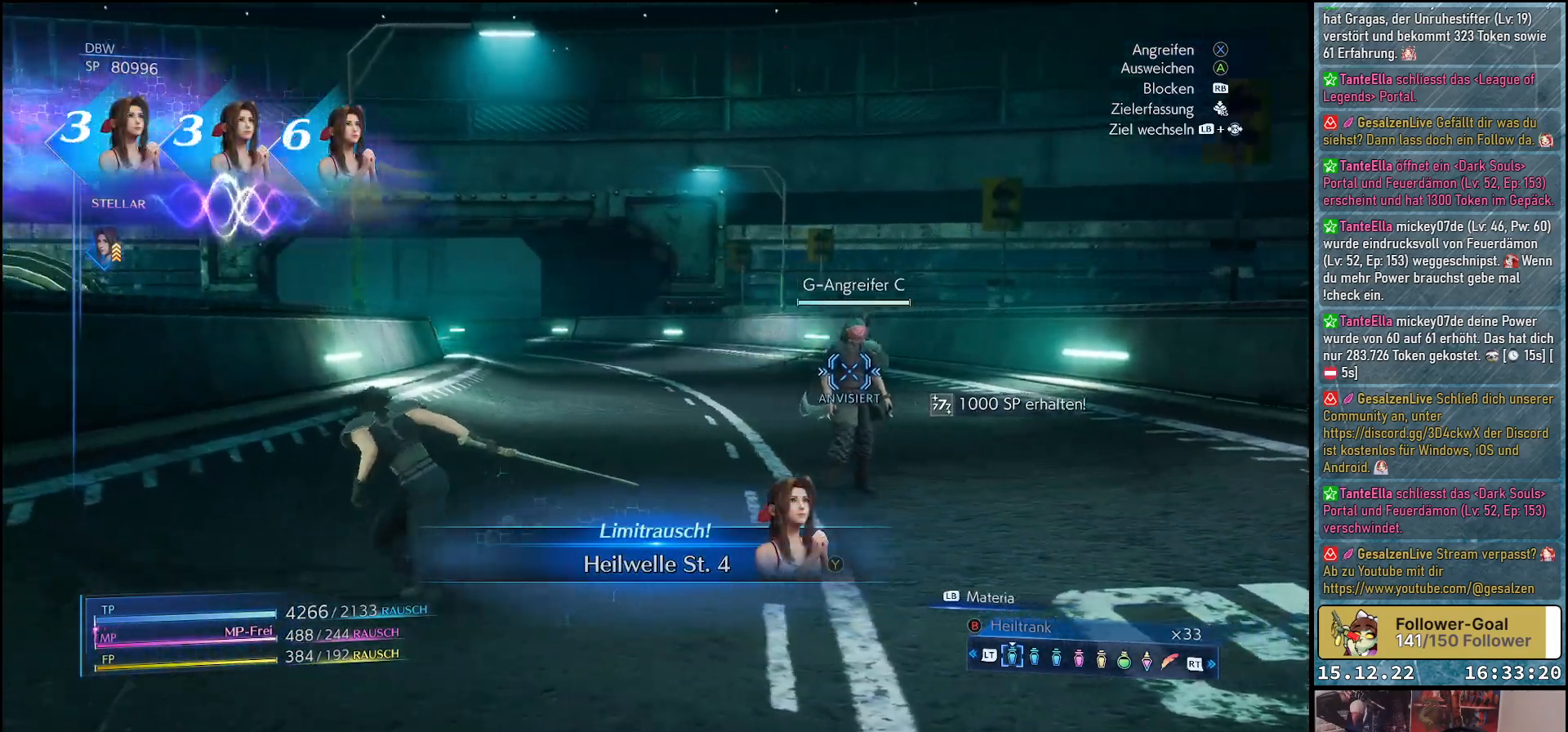
{"buttons": [], "left_stick": "center", "right_stick": "center", "events": [[50, "left_stick", "up-left"], [300, "Y", "down"], [383, "Y", "up"], [417, "left_stick", "center"]]}
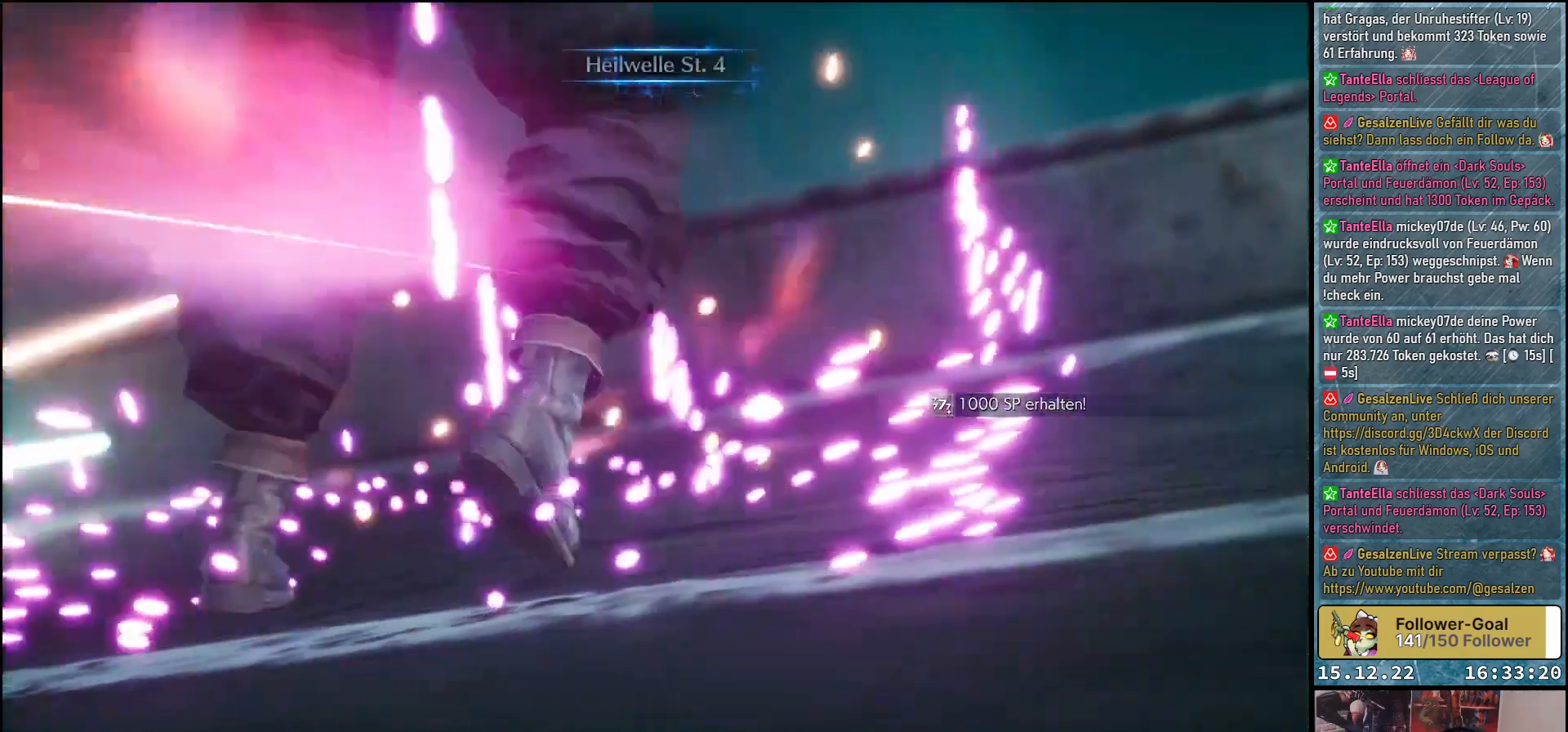
{"buttons": [], "left_stick": "center", "right_stick": "center", "events": []}
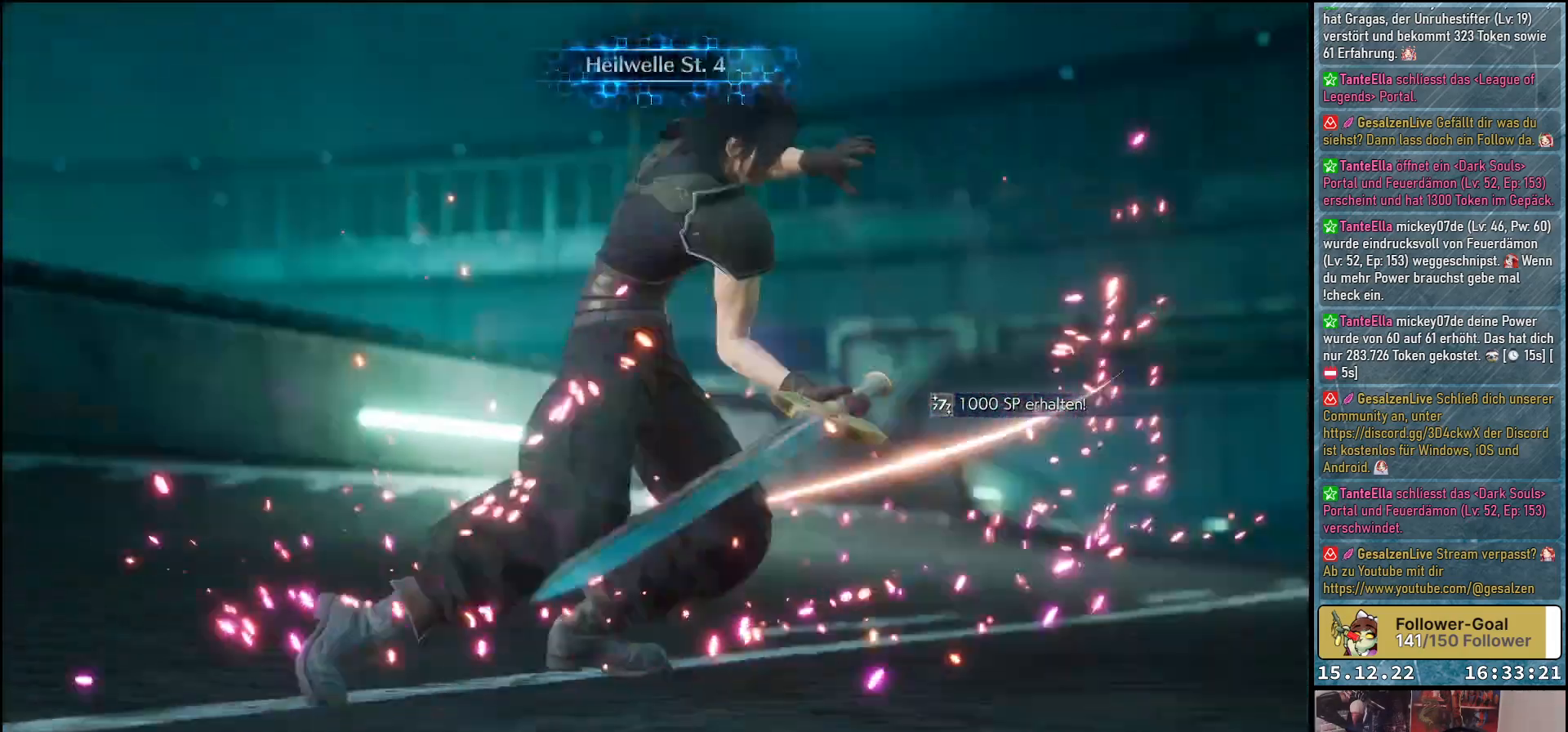
{"buttons": [], "left_stick": "center", "right_stick": "center", "events": []}
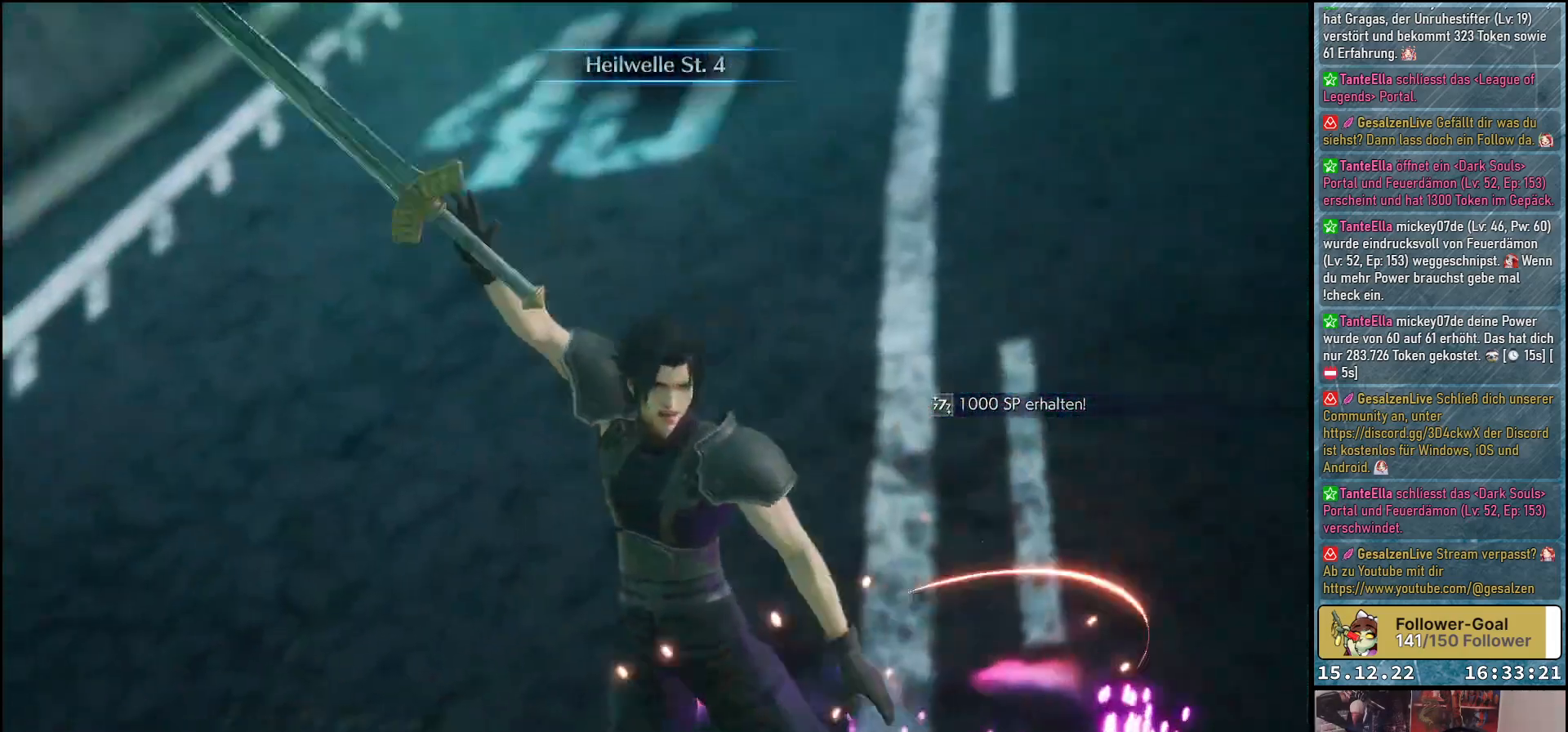
{"buttons": [], "left_stick": "center", "right_stick": "center", "events": []}
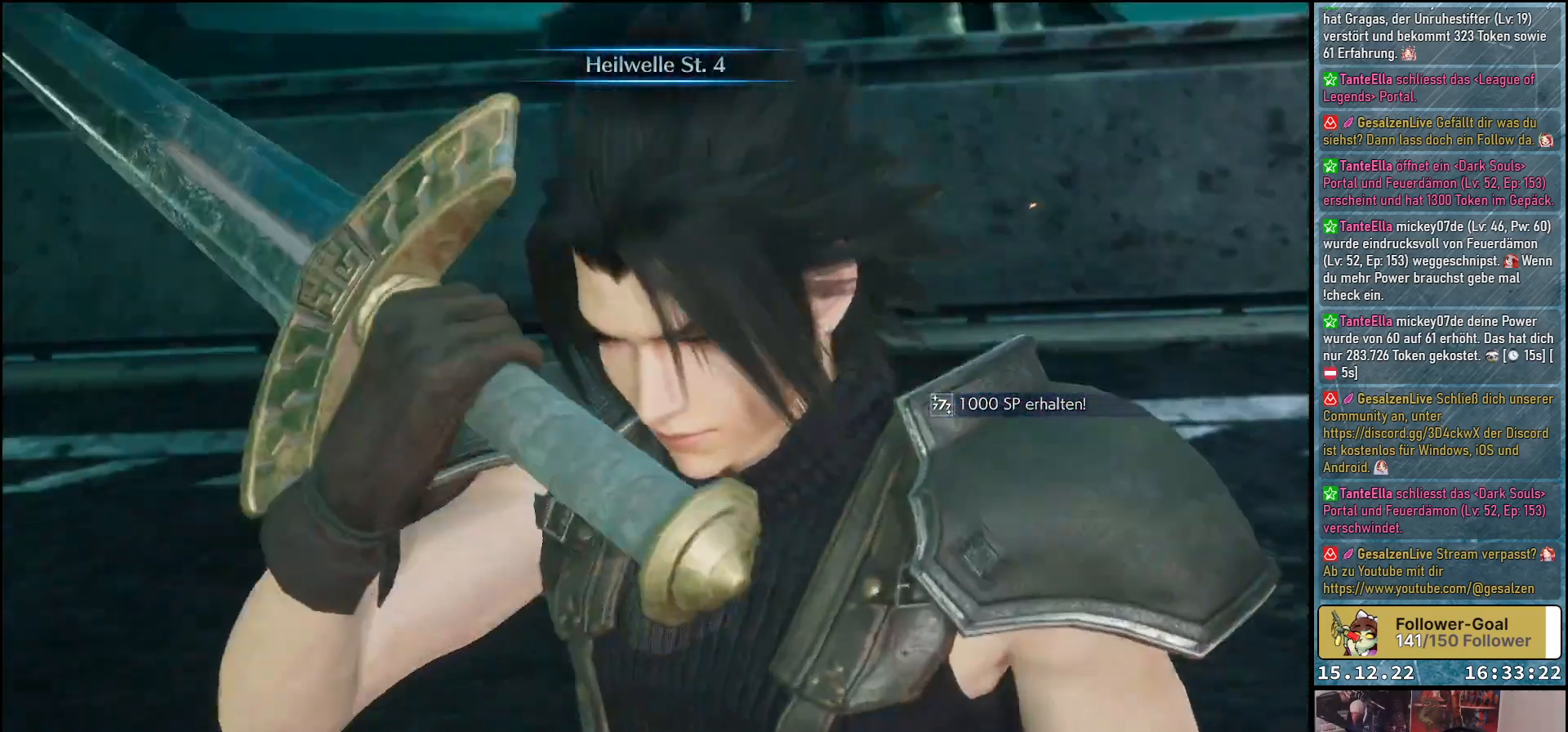
{"buttons": [], "left_stick": "center", "right_stick": "center", "events": []}
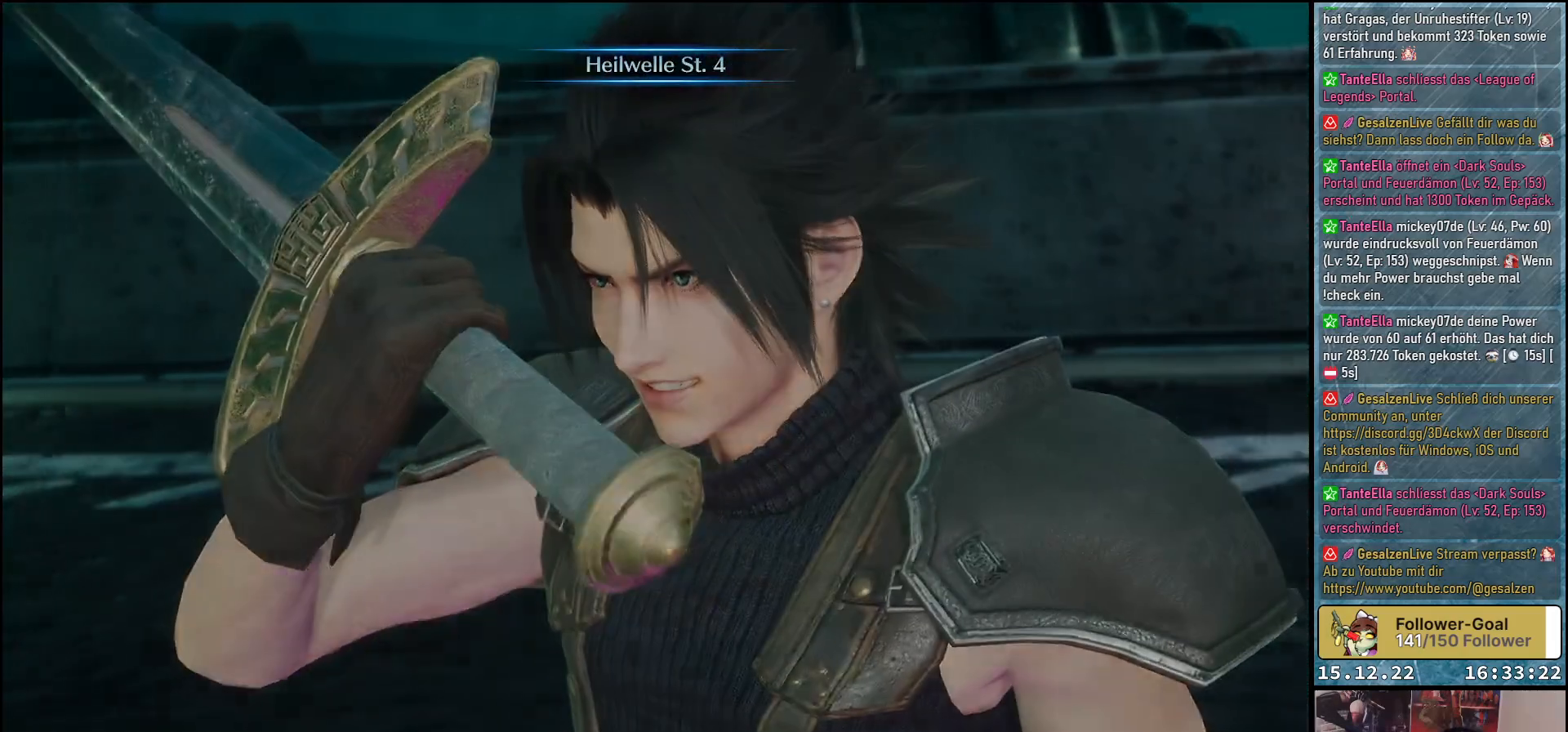
{"buttons": [], "left_stick": "center", "right_stick": "center", "events": []}
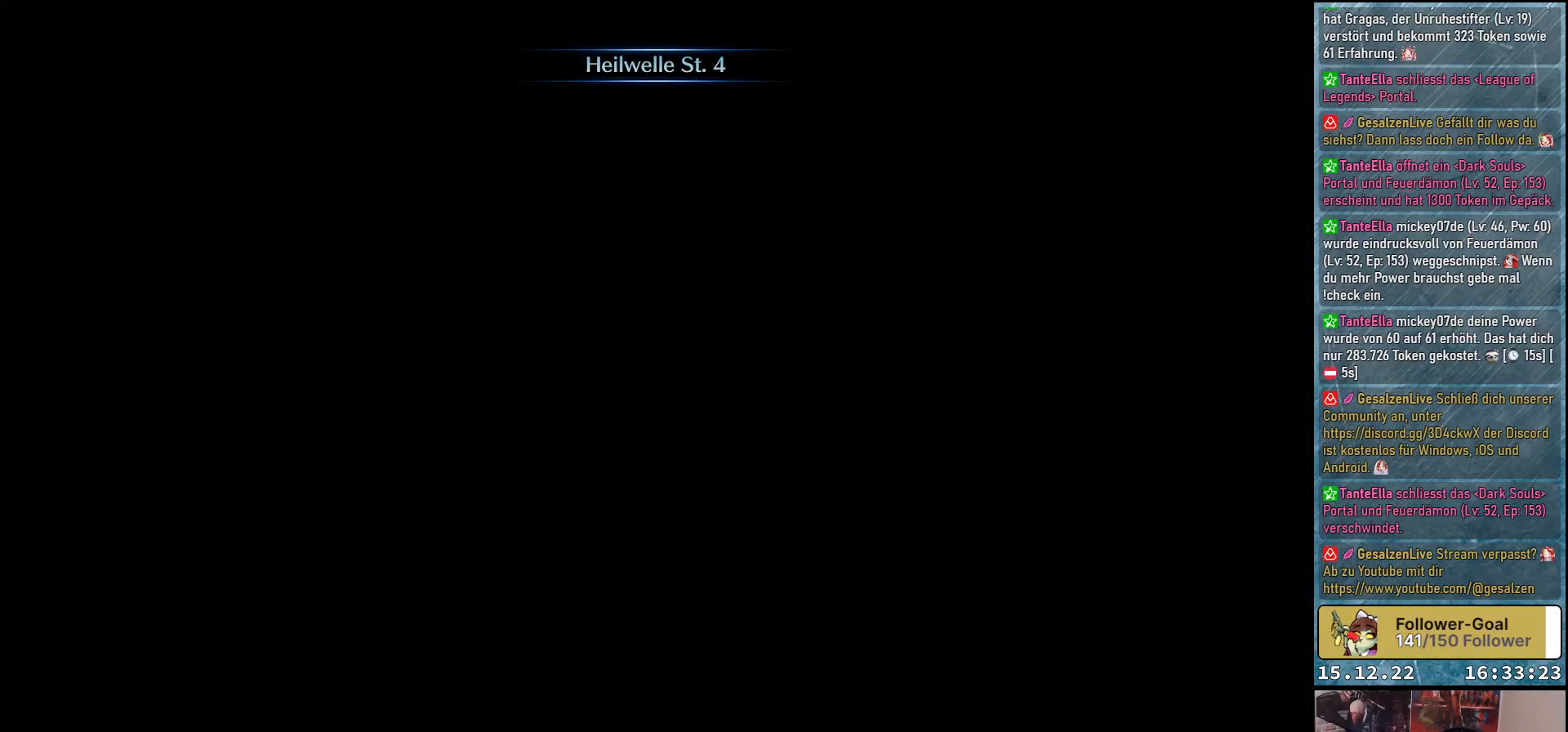
{"buttons": [], "left_stick": "center", "right_stick": "center", "events": []}
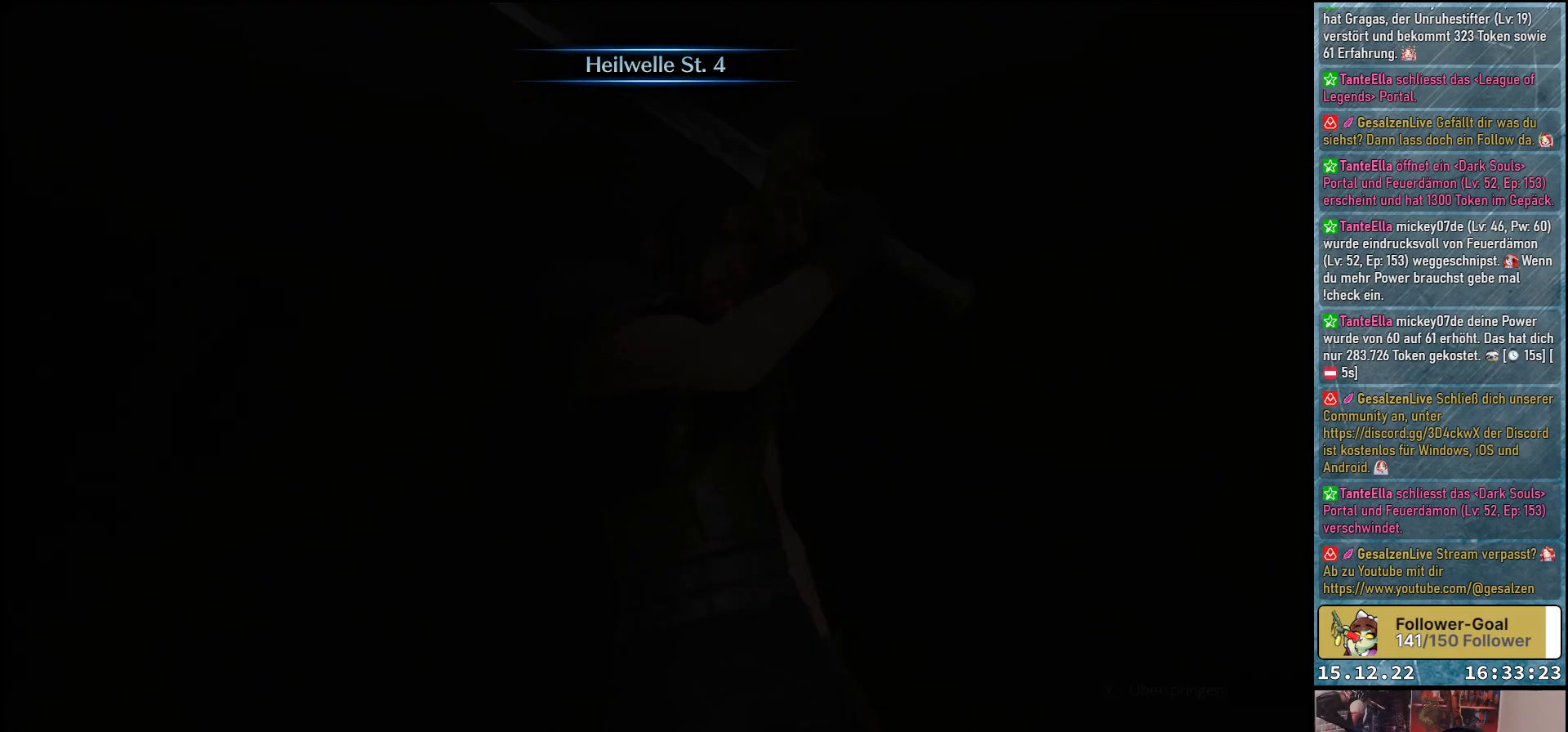
{"buttons": [], "left_stick": "center", "right_stick": "center", "events": [[250, "Y", "down"], [350, "Y", "up"]]}